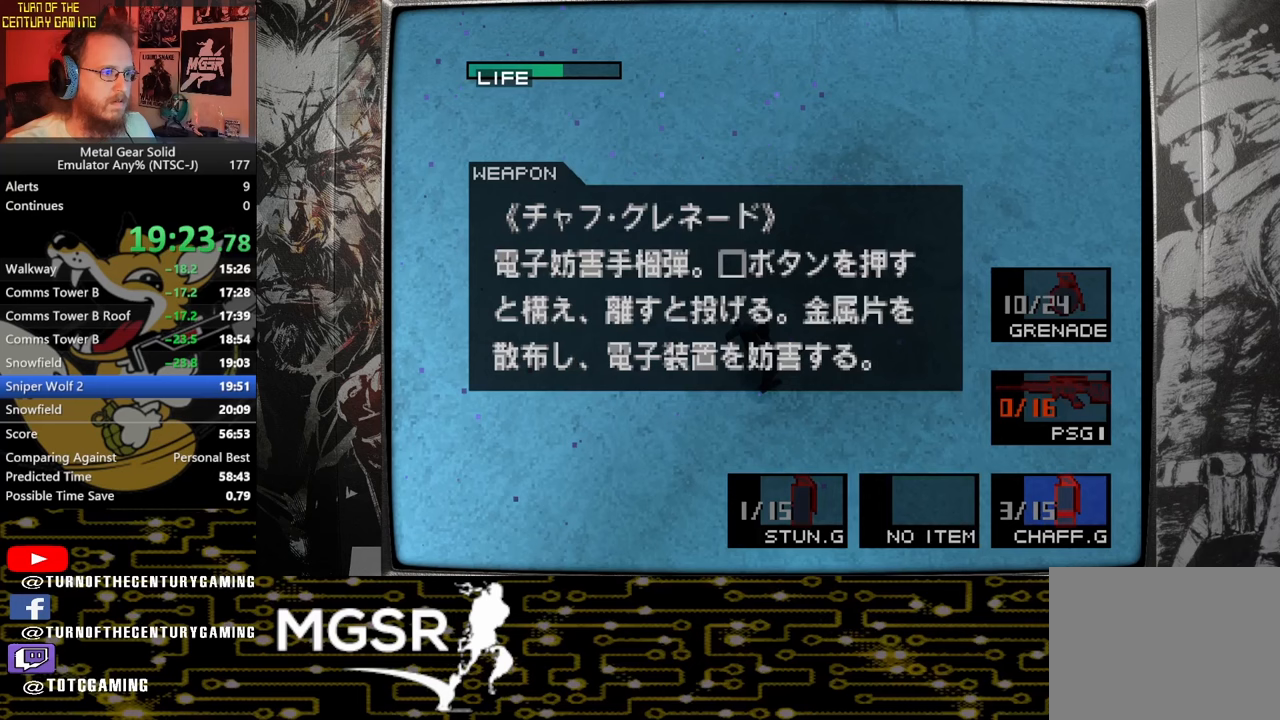
Gameplay with a controller (PlayStation layout); each line is a JSON object with the inputs held at the frame after it. "events" lists button and stick changes between this image and that frame as [ms after this image, input, new state], when the widget could be followed in between.
{"buttons": [], "left_stick": "up", "right_stick": "center", "events": [[17, "DPAD_DOWN", "up"], [50, "R2", "up"], [250, "left_stick", "up"]]}
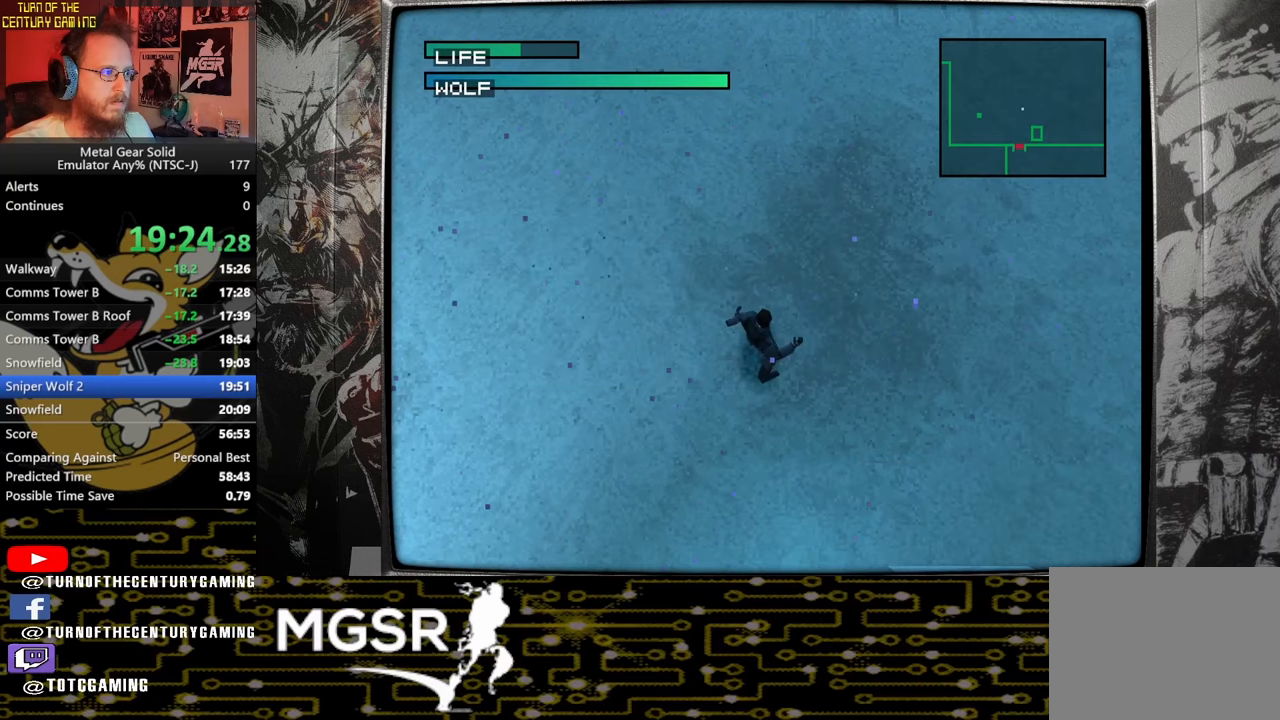
{"buttons": [], "left_stick": "up", "right_stick": "center", "events": []}
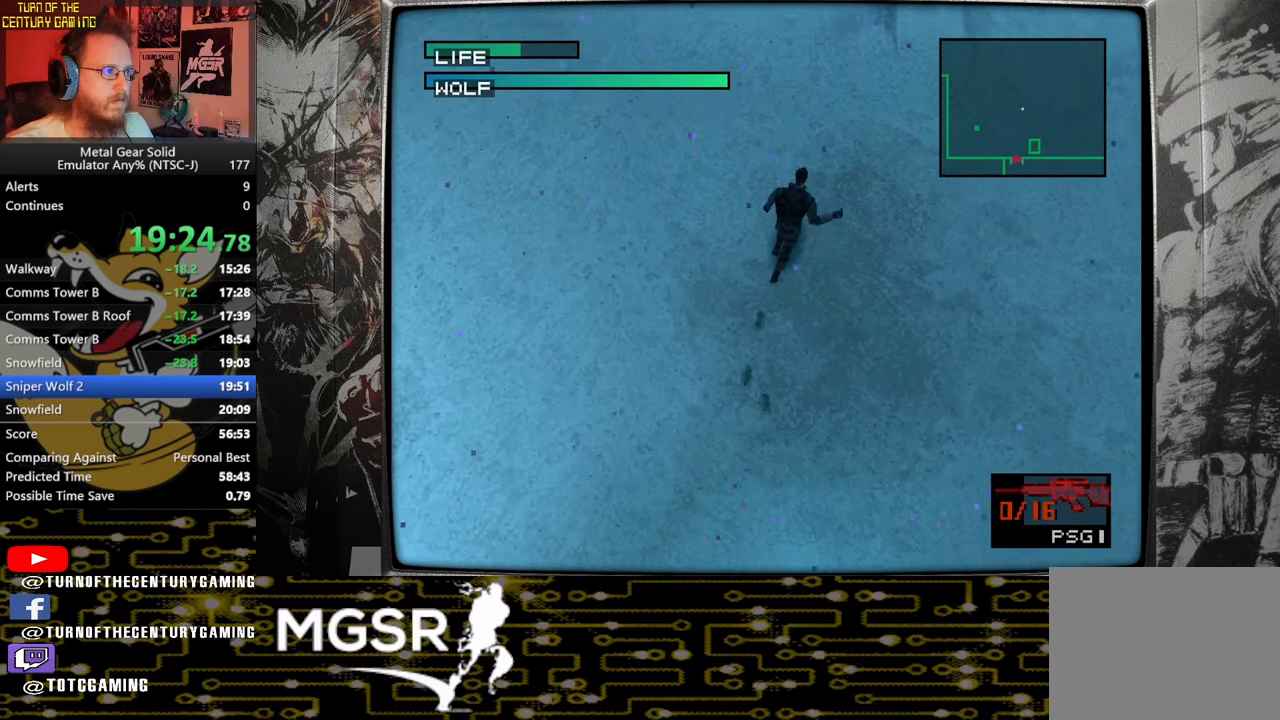
{"buttons": [], "left_stick": "up", "right_stick": "center", "events": []}
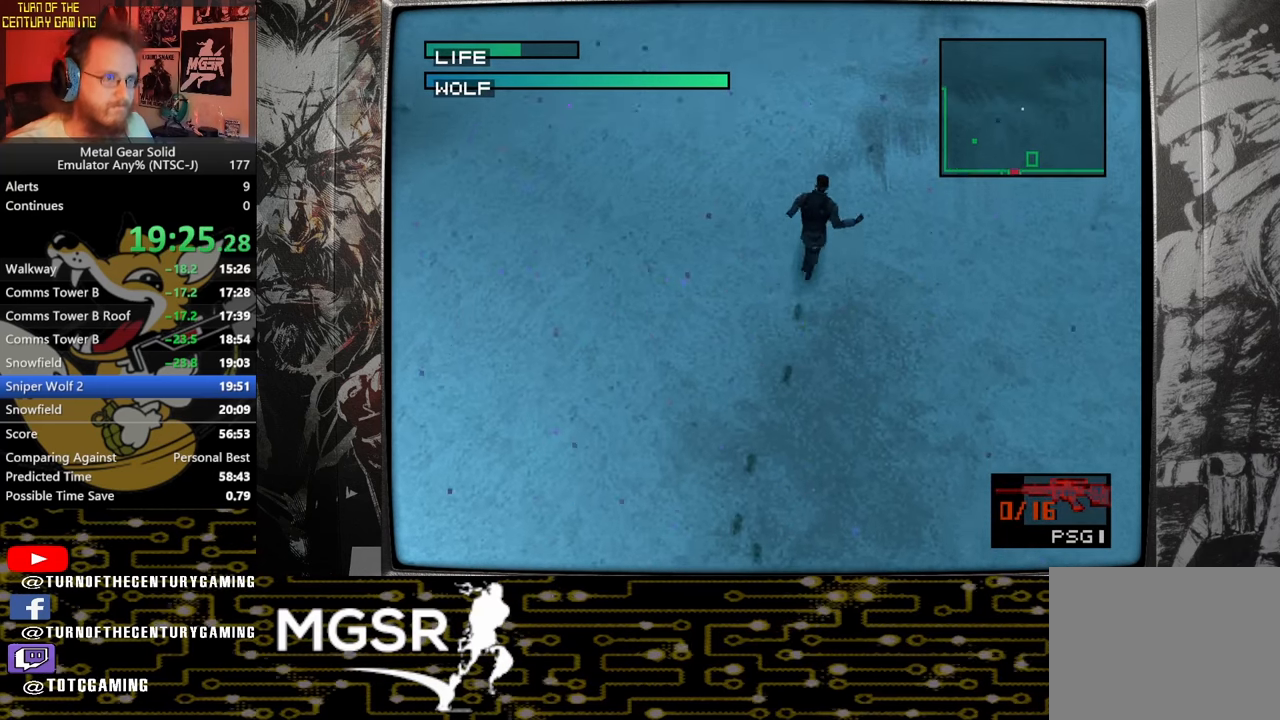
{"buttons": [], "left_stick": "up", "right_stick": "center", "events": []}
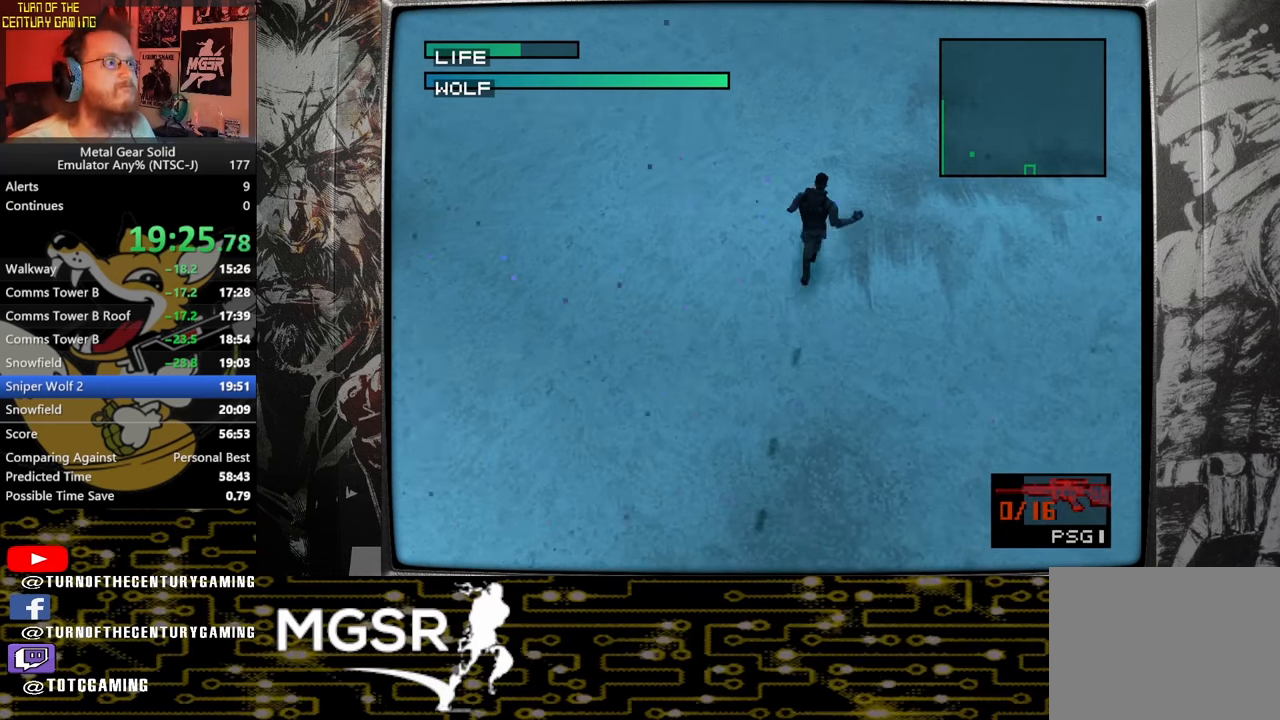
{"buttons": [], "left_stick": "up", "right_stick": "center", "events": []}
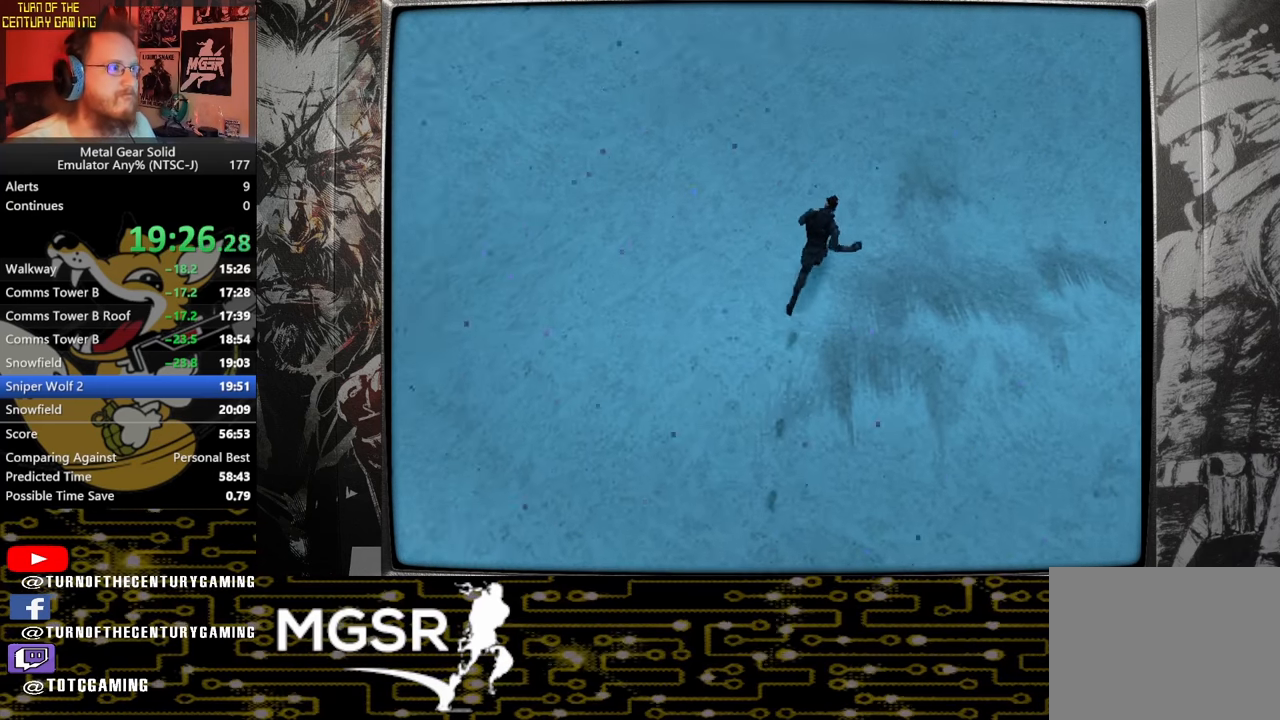
{"buttons": [], "left_stick": "up", "right_stick": "center", "events": []}
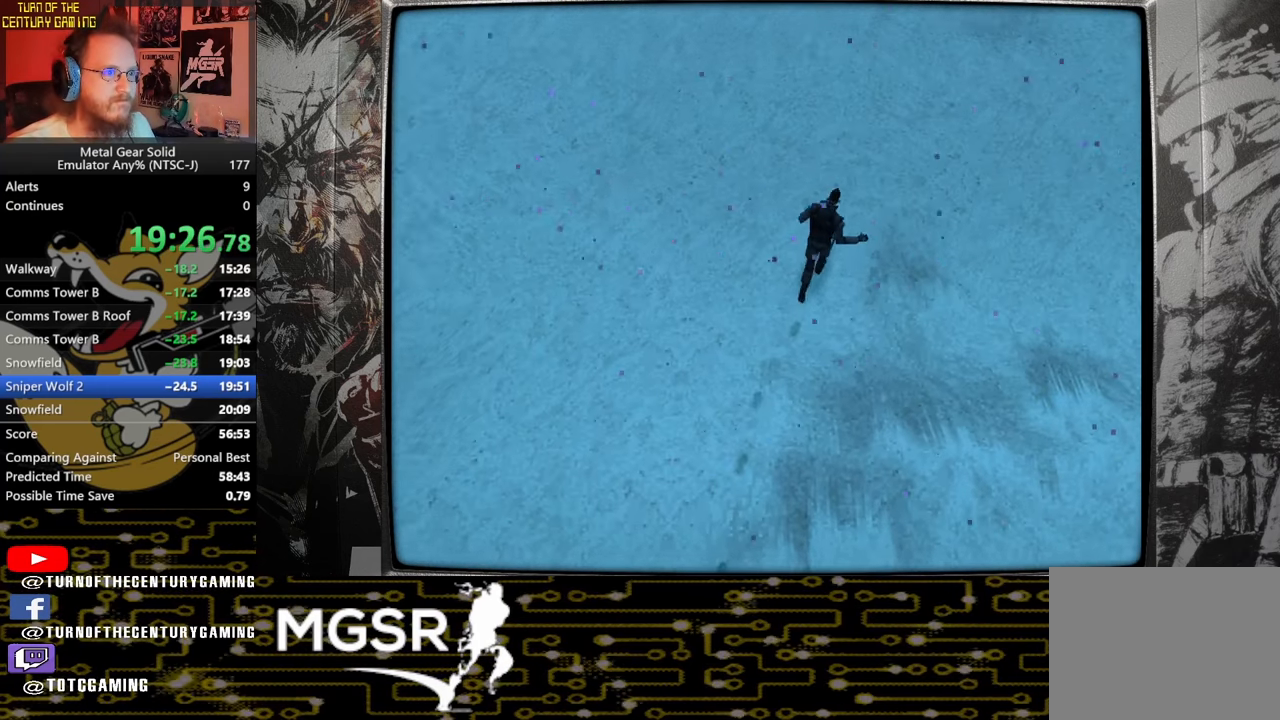
{"buttons": [], "left_stick": "up", "right_stick": "center"}
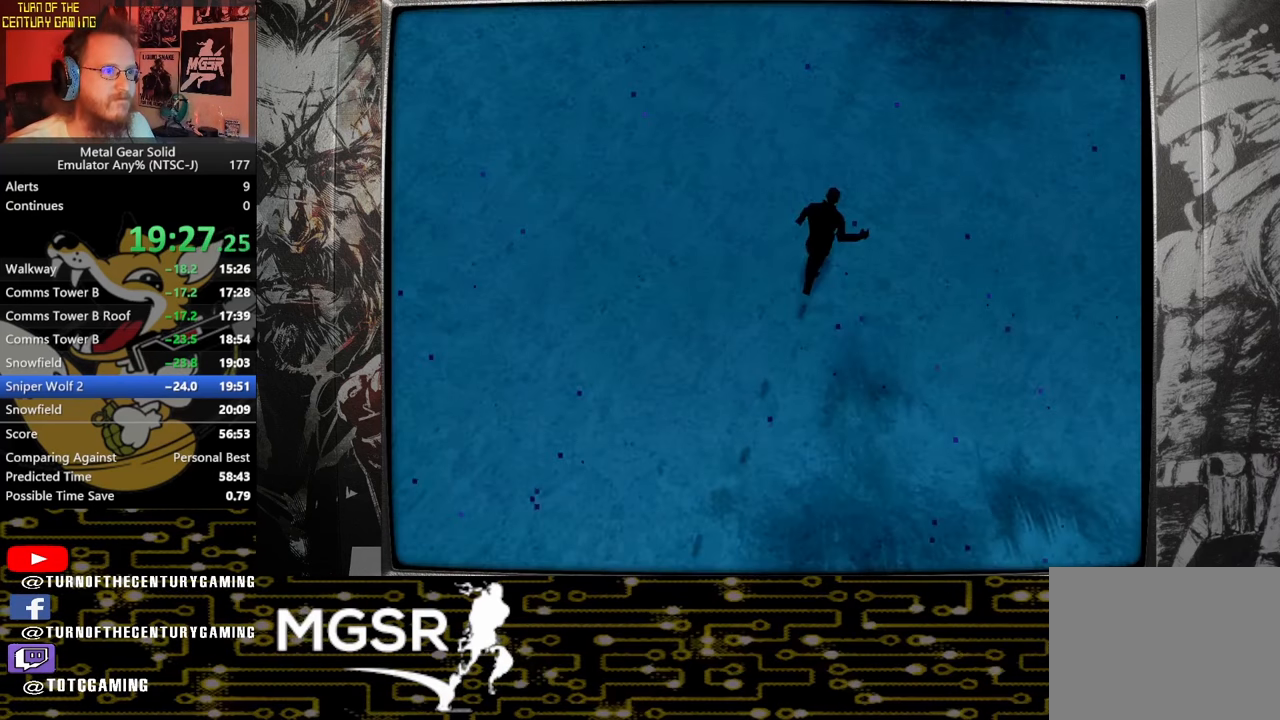
{"buttons": ["CROSS", "SQUARE"], "left_stick": "up", "right_stick": "center", "events": [[467, "CROSS", "down"], [467, "SQUARE", "down"]]}
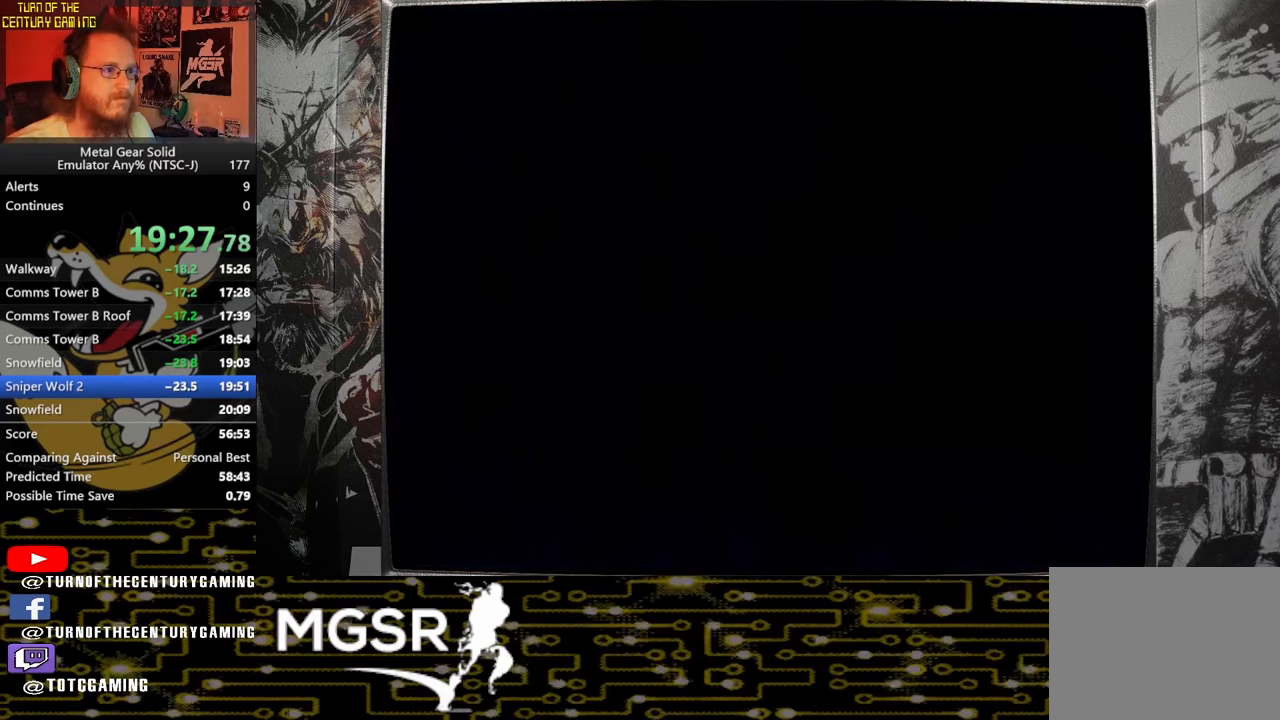
{"buttons": ["CROSS", "SQUARE"], "left_stick": "down", "right_stick": "center", "events": [[100, "left_stick", "center"], [417, "left_stick", "down"]]}
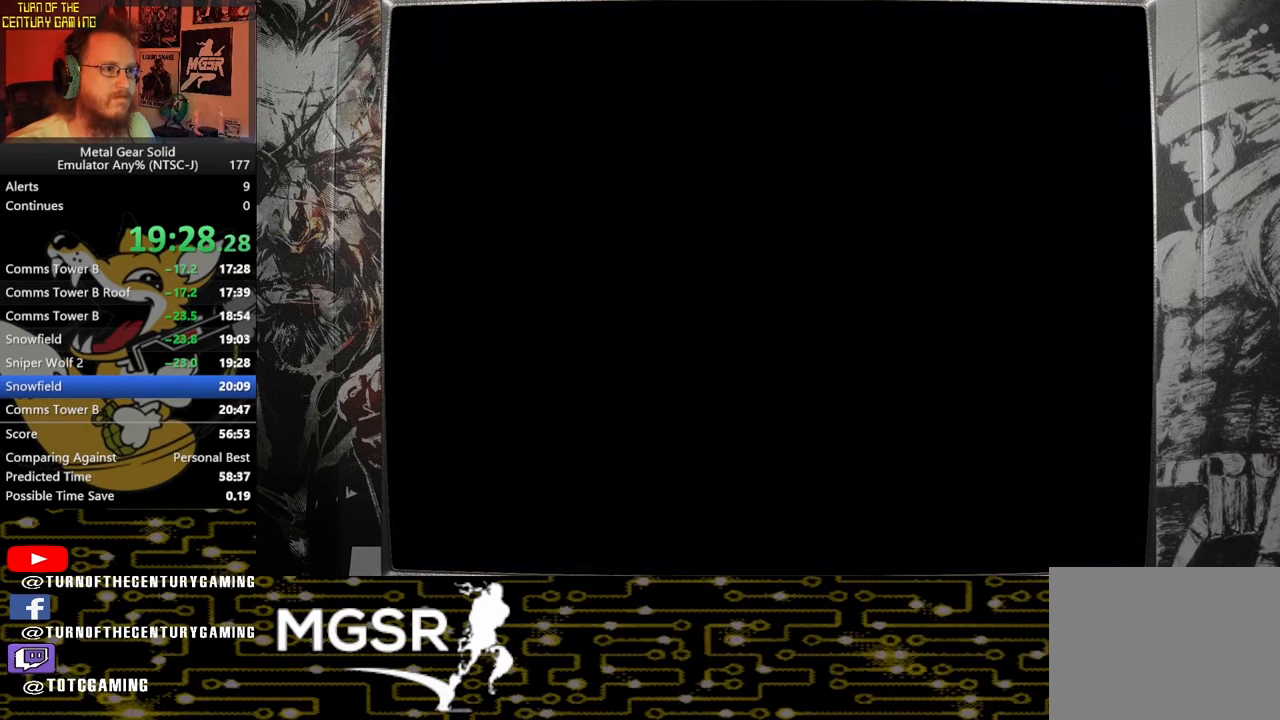
{"buttons": ["CROSS", "SQUARE"], "left_stick": "down", "right_stick": "center", "events": []}
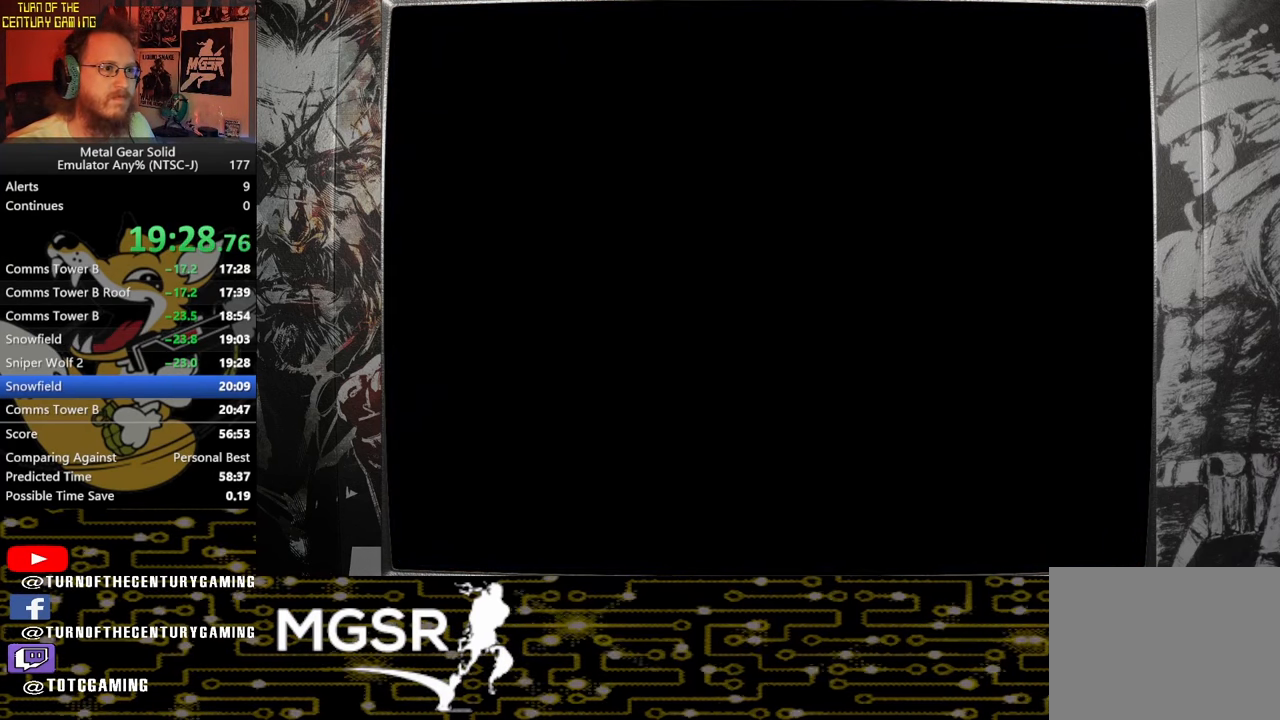
{"buttons": ["CROSS", "SQUARE"], "left_stick": "down", "right_stick": "center", "events": []}
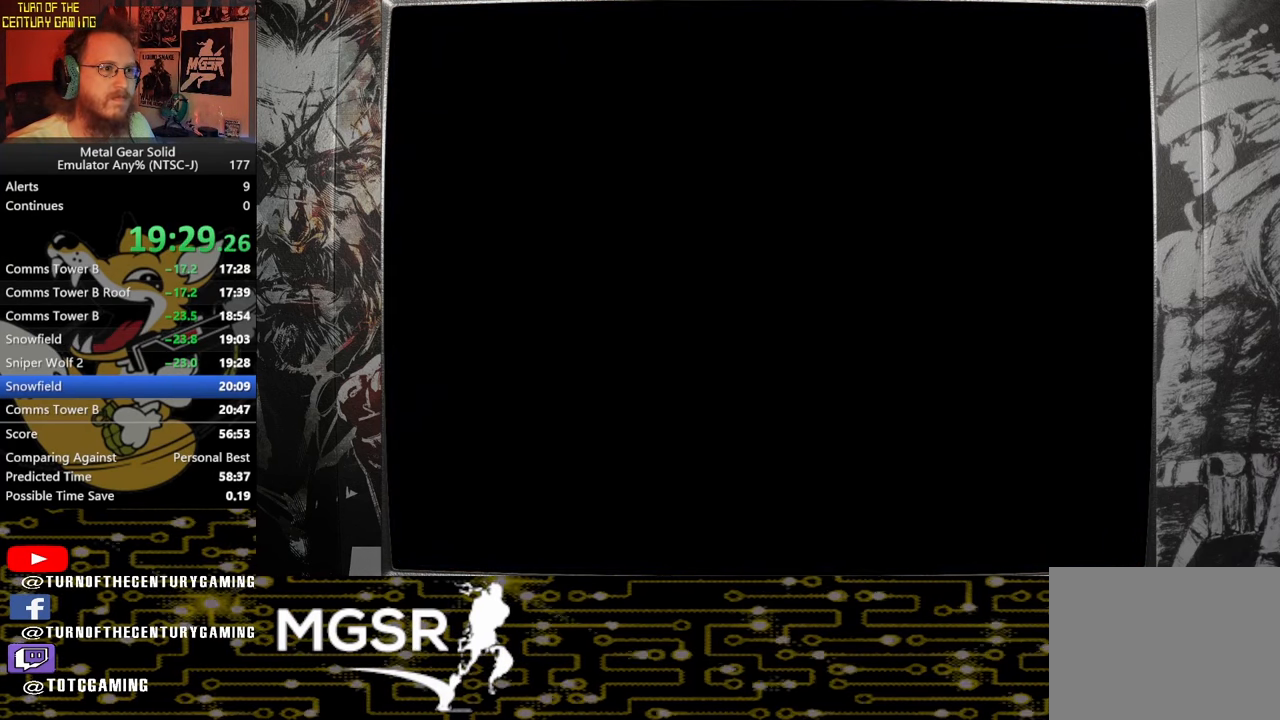
{"buttons": ["CROSS", "SQUARE"], "left_stick": "down", "right_stick": "center", "events": []}
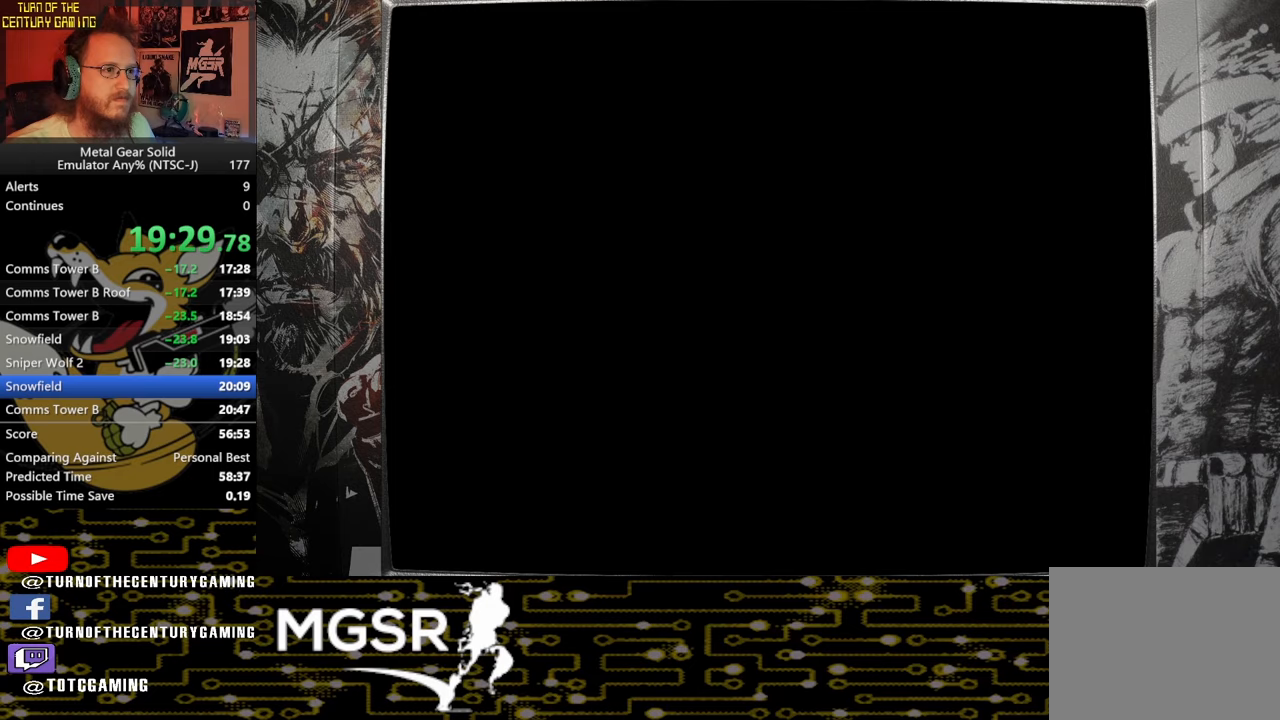
{"buttons": ["CROSS", "SQUARE"], "left_stick": "down", "right_stick": "center", "events": []}
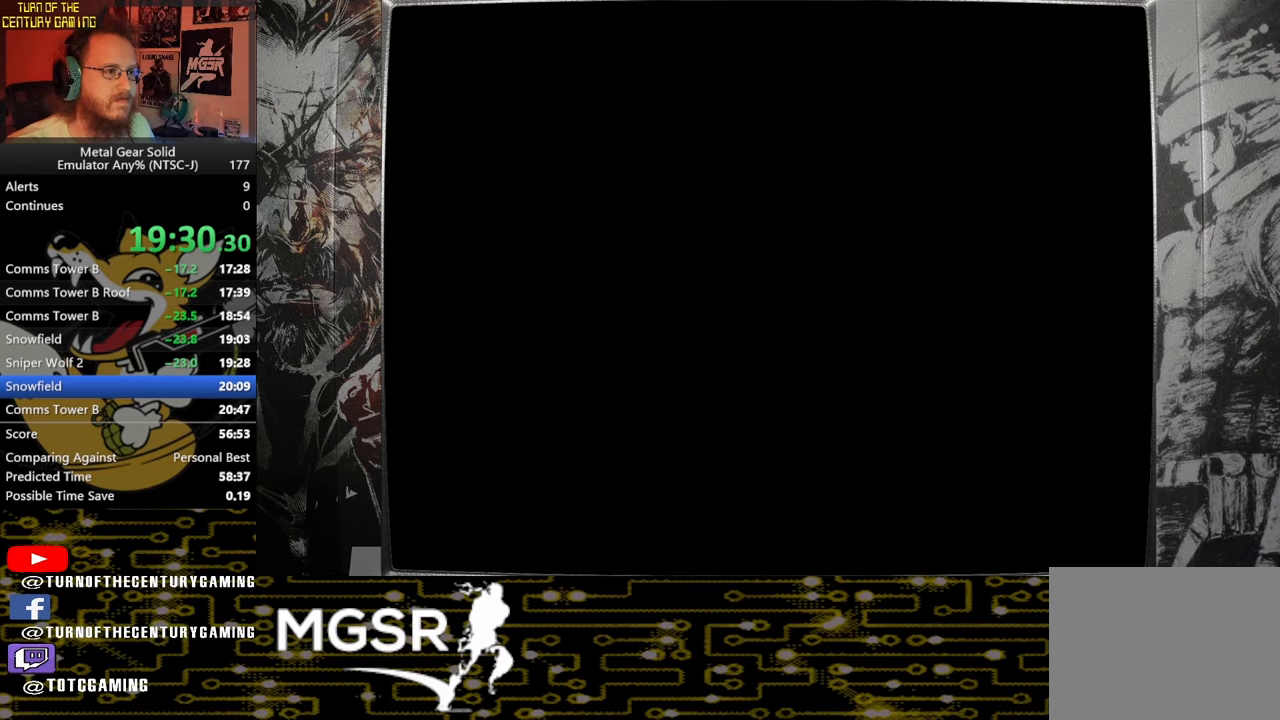
{"buttons": ["CROSS", "SQUARE"], "left_stick": "down", "right_stick": "center", "events": []}
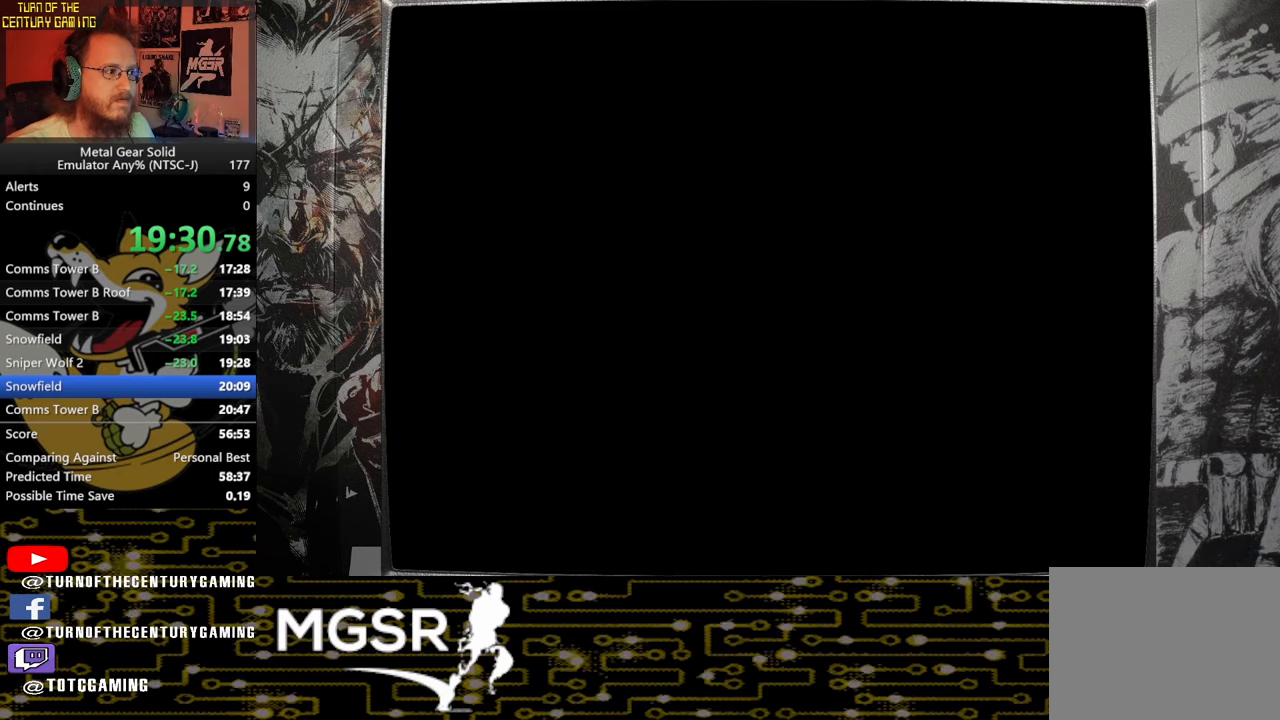
{"buttons": ["CROSS", "SQUARE"], "left_stick": "down", "right_stick": "center", "events": []}
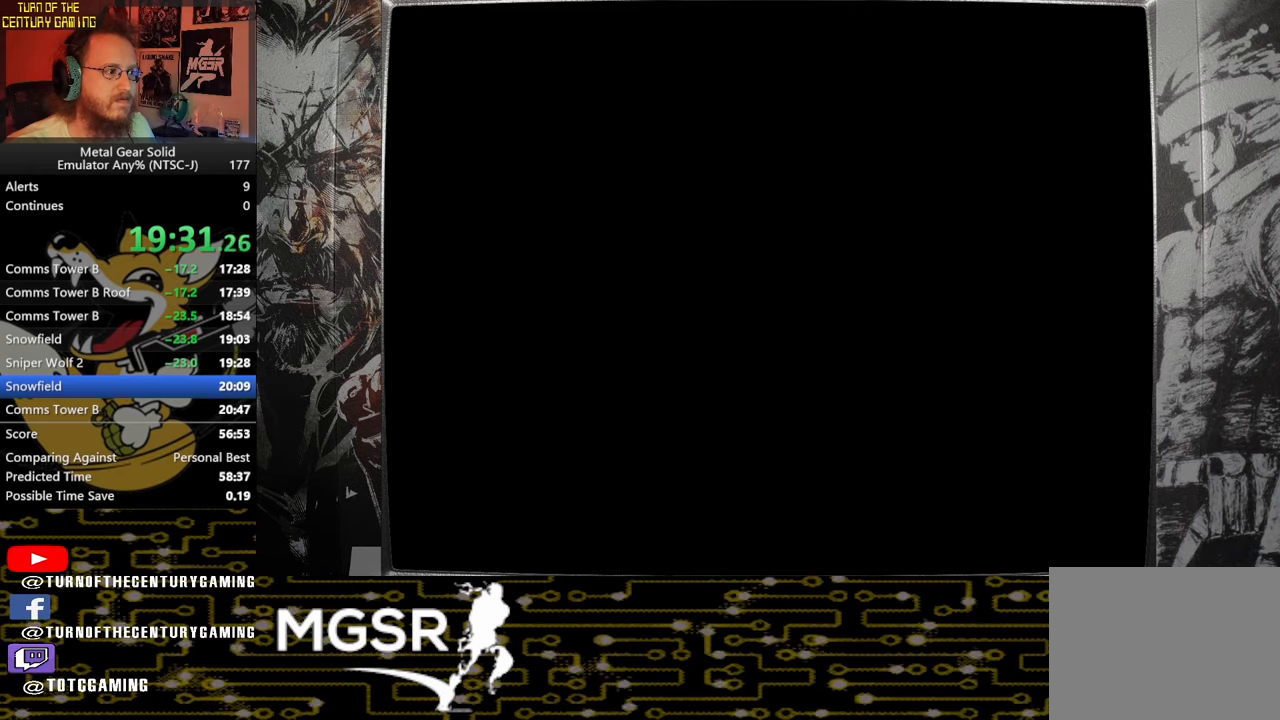
{"buttons": ["CROSS", "SQUARE"], "left_stick": "down", "right_stick": "center", "events": []}
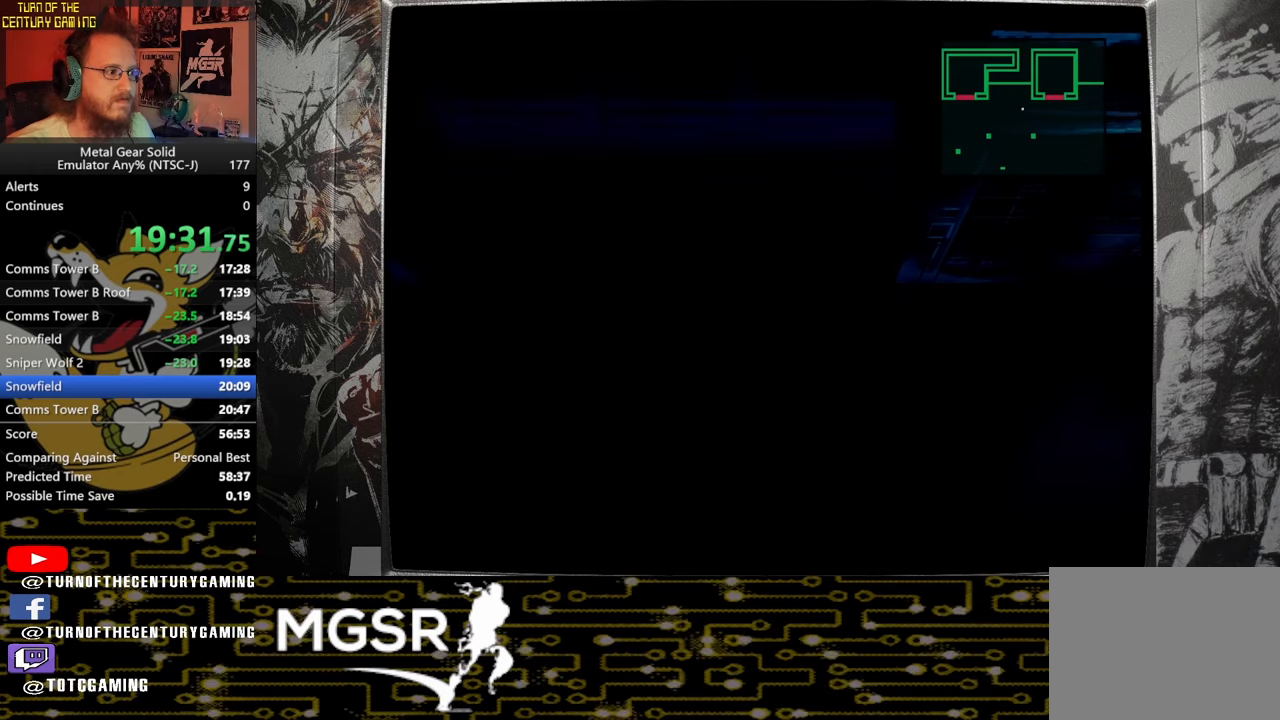
{"buttons": ["CROSS", "SQUARE"], "left_stick": "down", "right_stick": "center", "events": []}
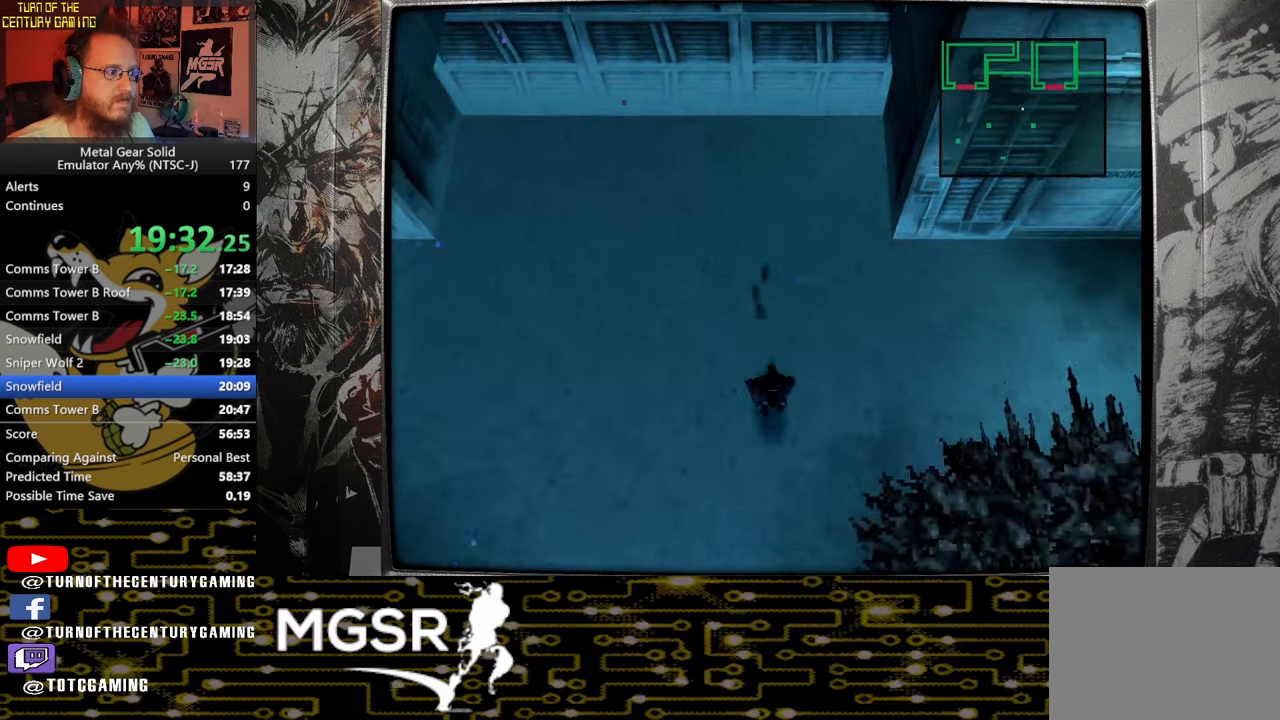
{"buttons": ["R2", "DPAD_UP"], "left_stick": "center", "right_stick": "center", "events": [[67, "CROSS", "up"], [67, "SQUARE", "up"], [233, "R2", "down"], [317, "left_stick", "center"], [450, "DPAD_UP", "down"]]}
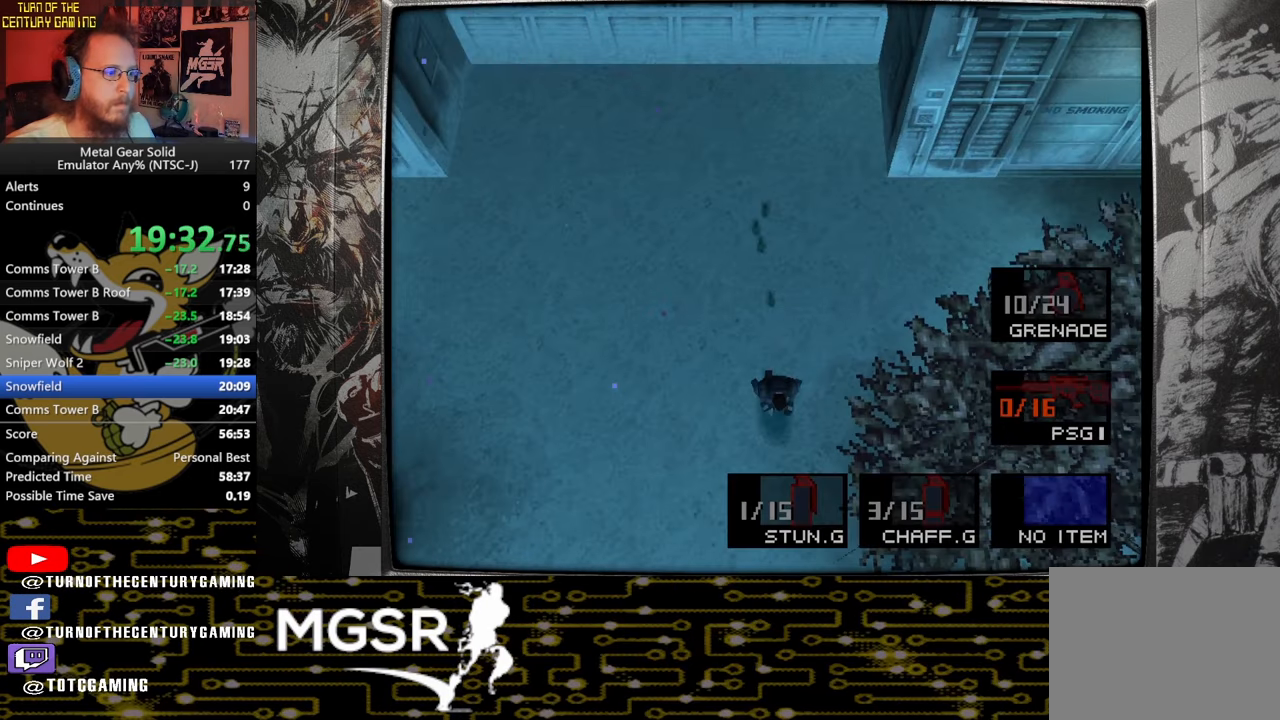
{"buttons": [], "left_stick": "down", "right_stick": "center", "events": [[67, "DPAD_UP", "up"], [117, "R2", "up"], [217, "left_stick", "down"]]}
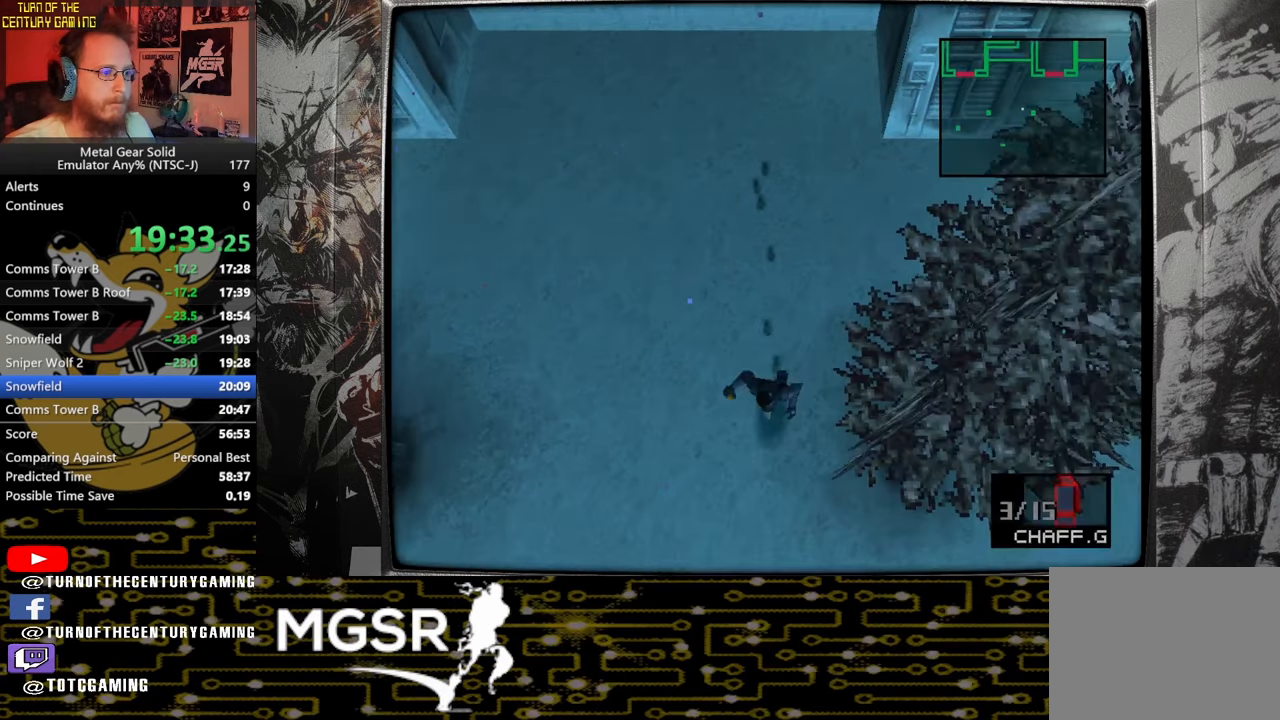
{"buttons": [], "left_stick": "down", "right_stick": "center", "events": []}
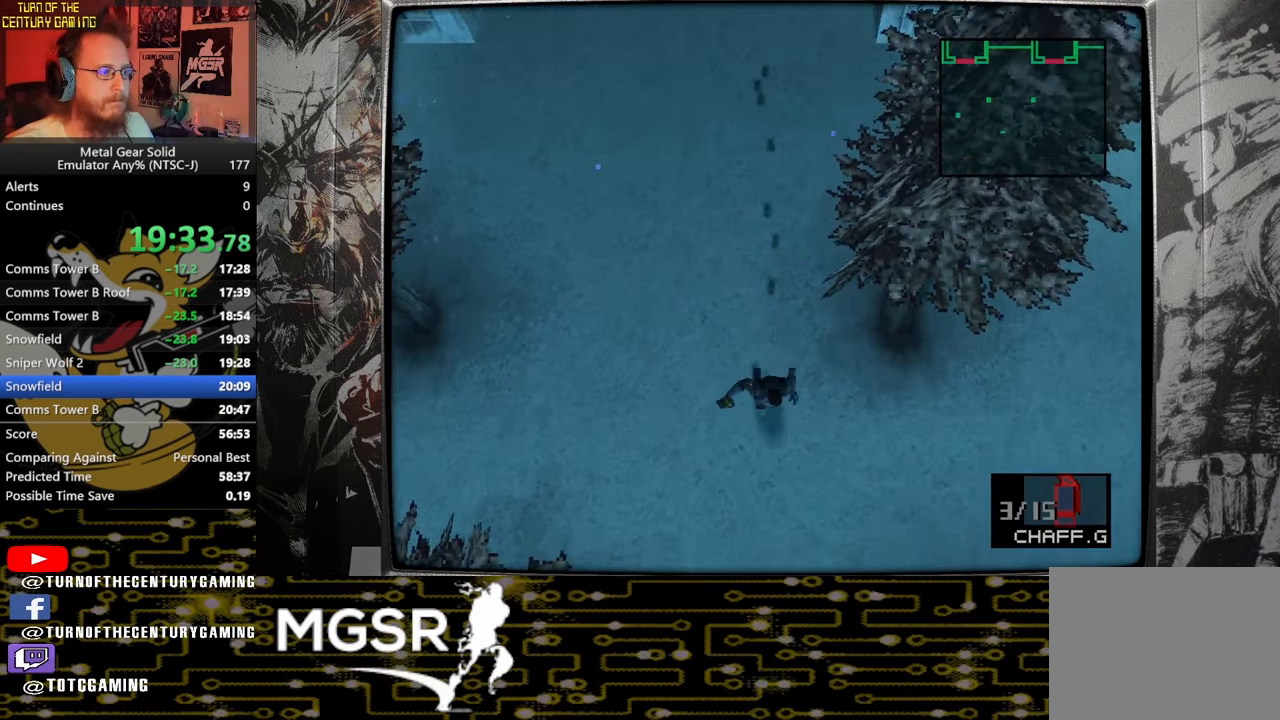
{"buttons": [], "left_stick": "down", "right_stick": "center", "events": []}
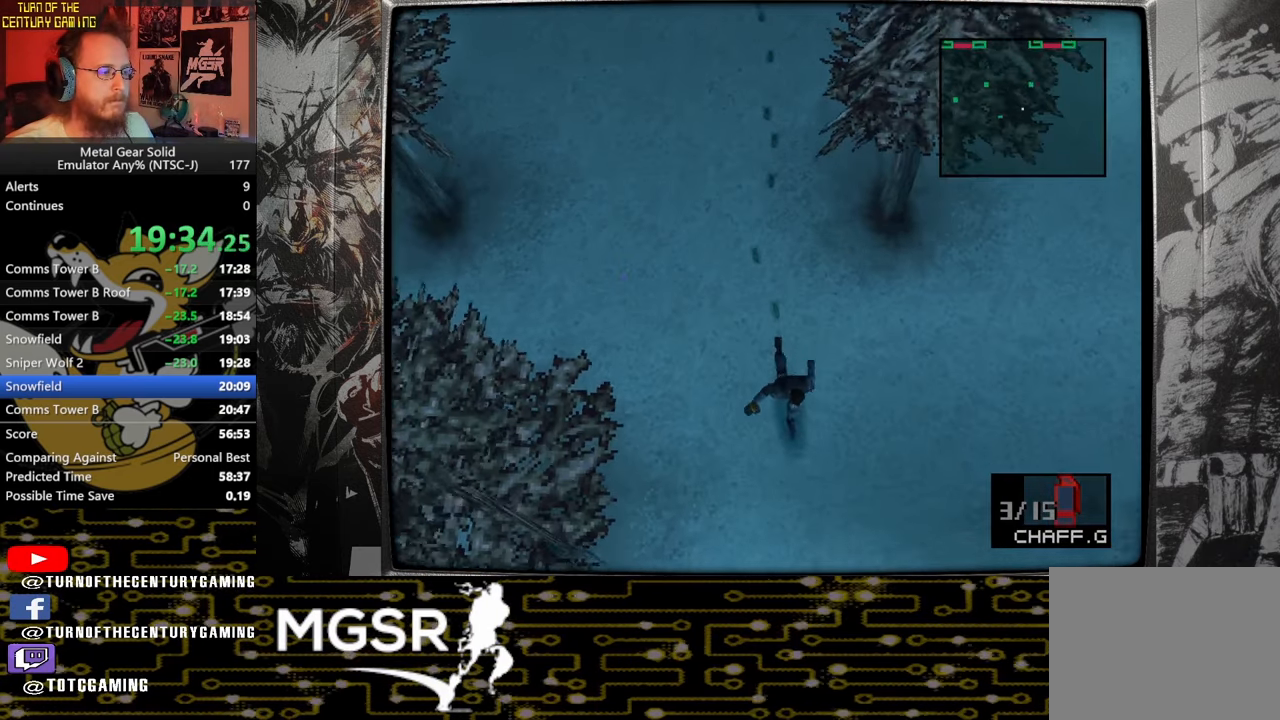
{"buttons": [], "left_stick": "down", "right_stick": "center", "events": []}
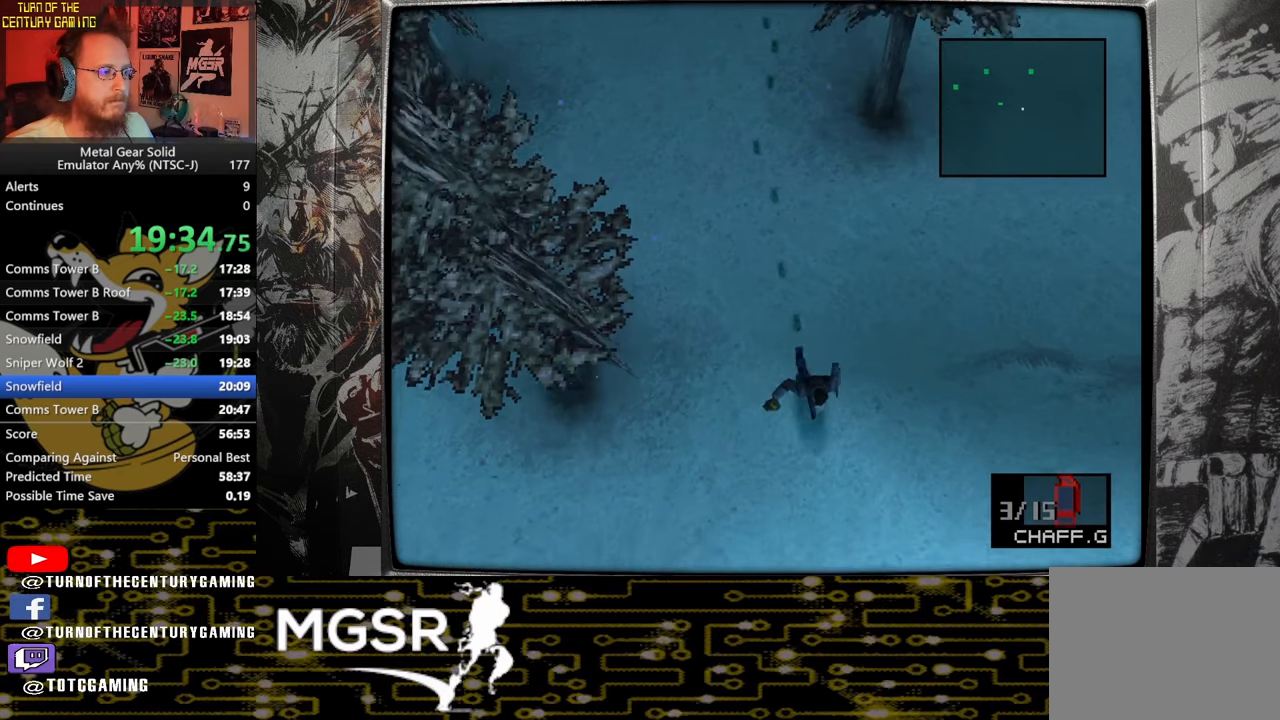
{"buttons": ["L2"], "left_stick": "down", "right_stick": "center", "events": [[483, "L2", "down"]]}
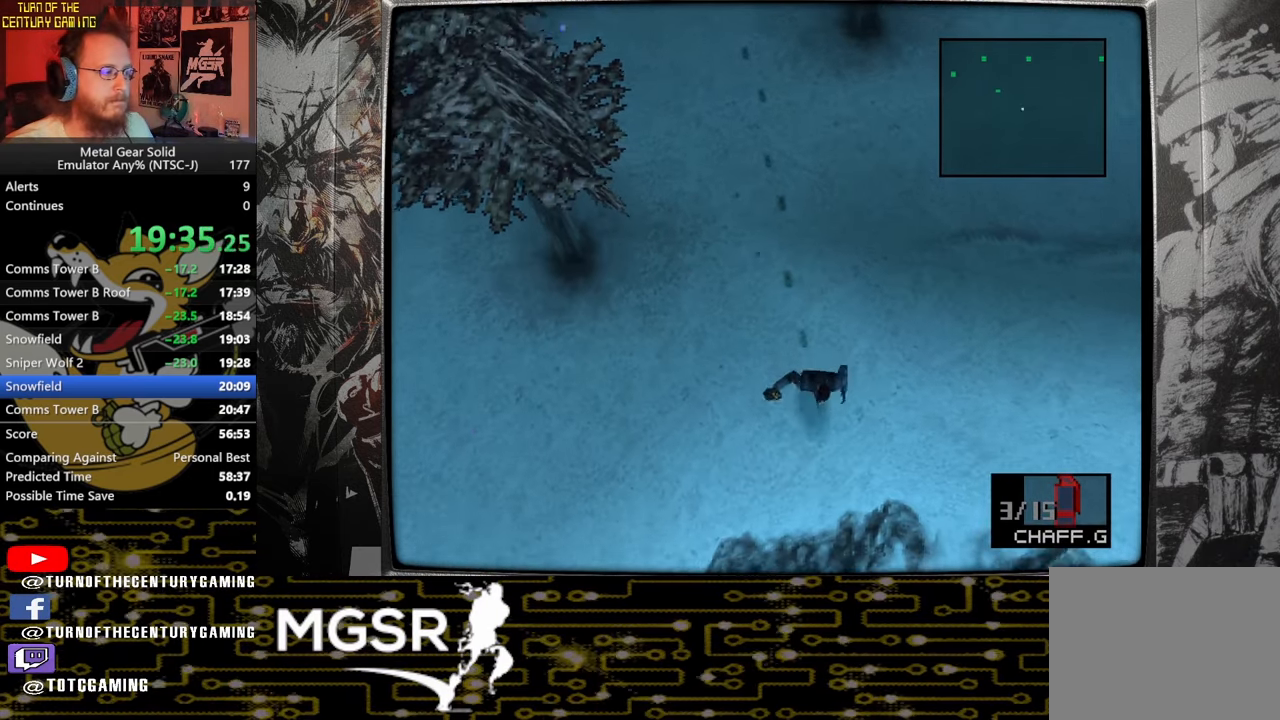
{"buttons": [], "left_stick": "center", "right_stick": "center", "events": [[67, "left_stick", "center"], [200, "left_stick", "up"], [367, "left_stick", "center"], [383, "L2", "up"]]}
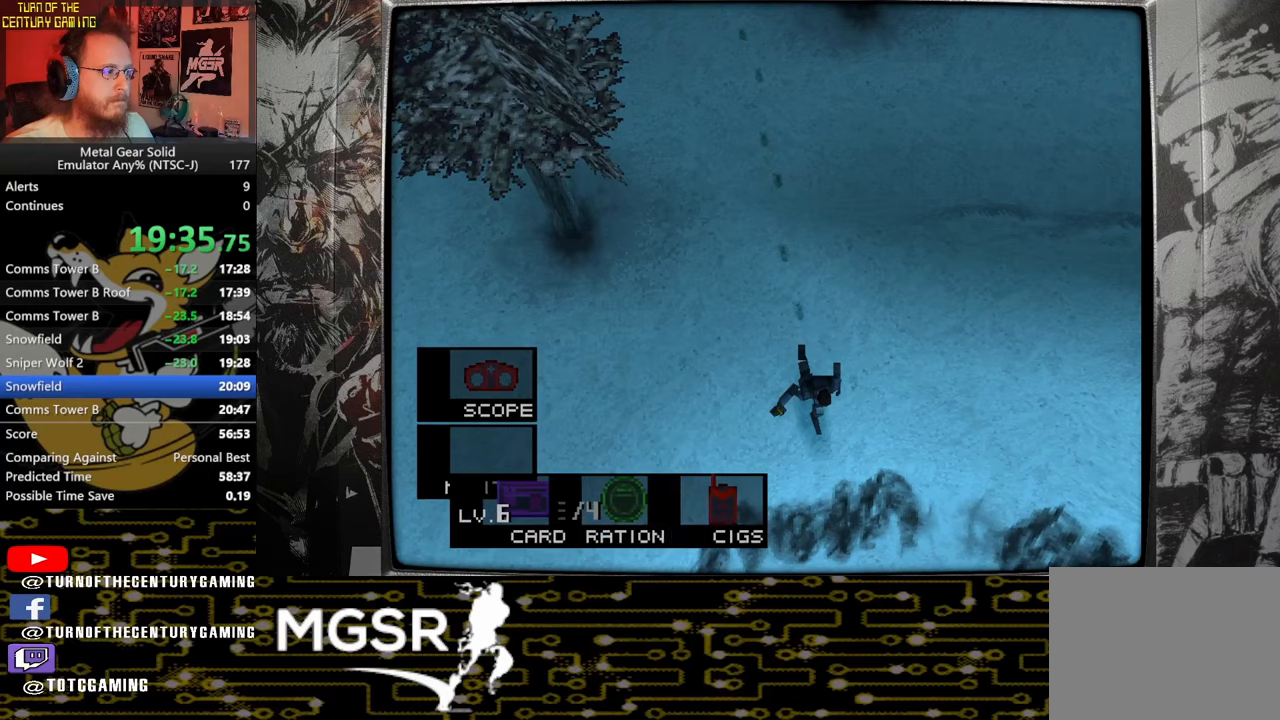
{"buttons": [], "left_stick": "down", "right_stick": "center", "events": [[67, "left_stick", "down"]]}
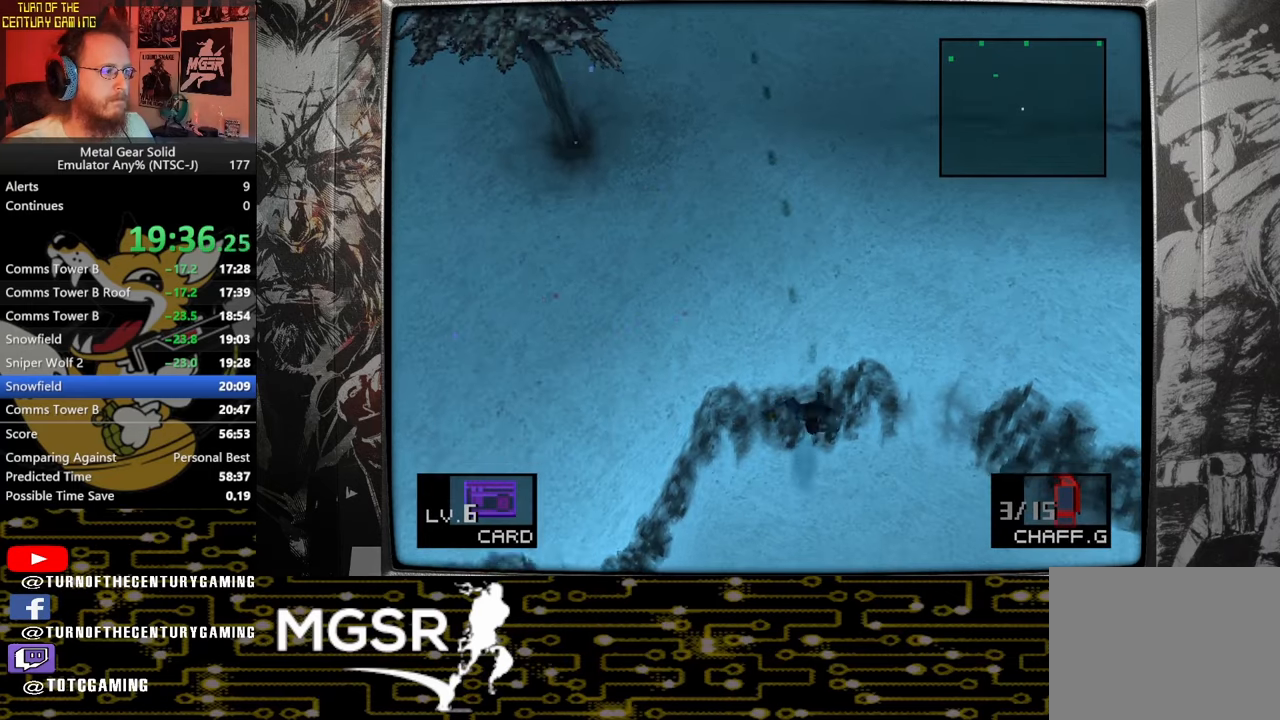
{"buttons": [], "left_stick": "down", "right_stick": "center", "events": []}
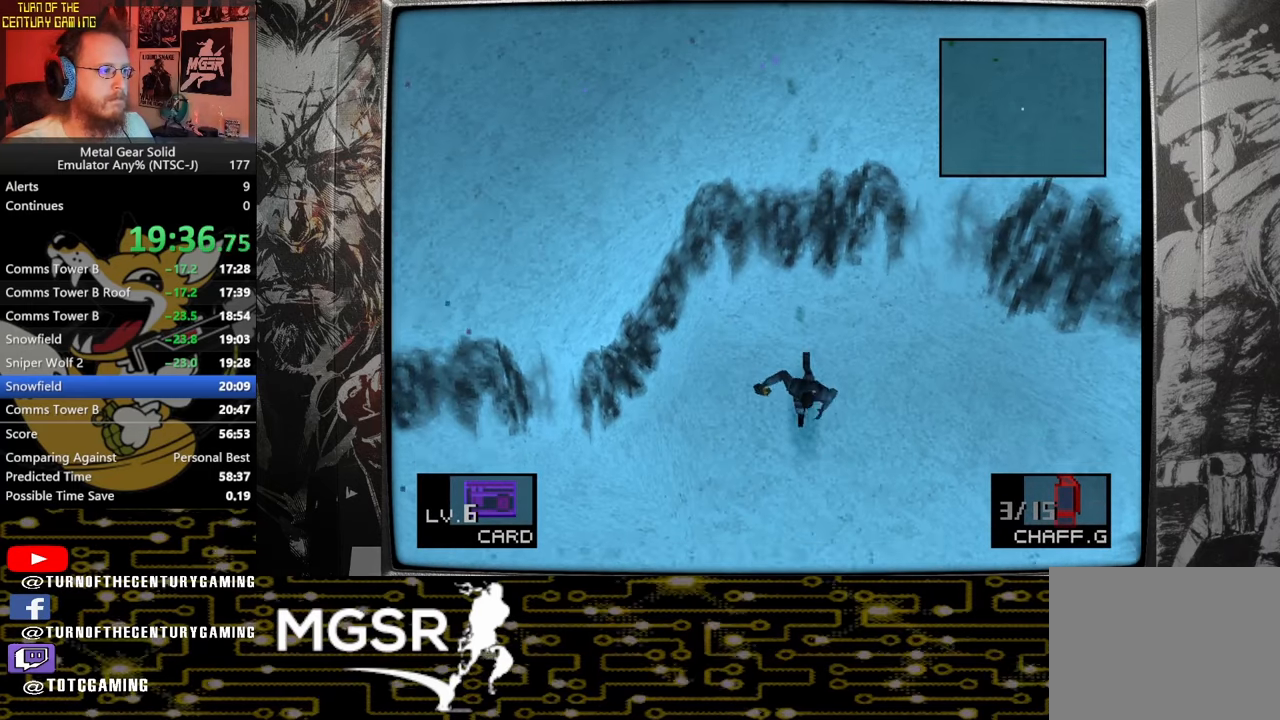
{"buttons": [], "left_stick": "down", "right_stick": "center", "events": [[300, "L1", "down"], [417, "L1", "up"]]}